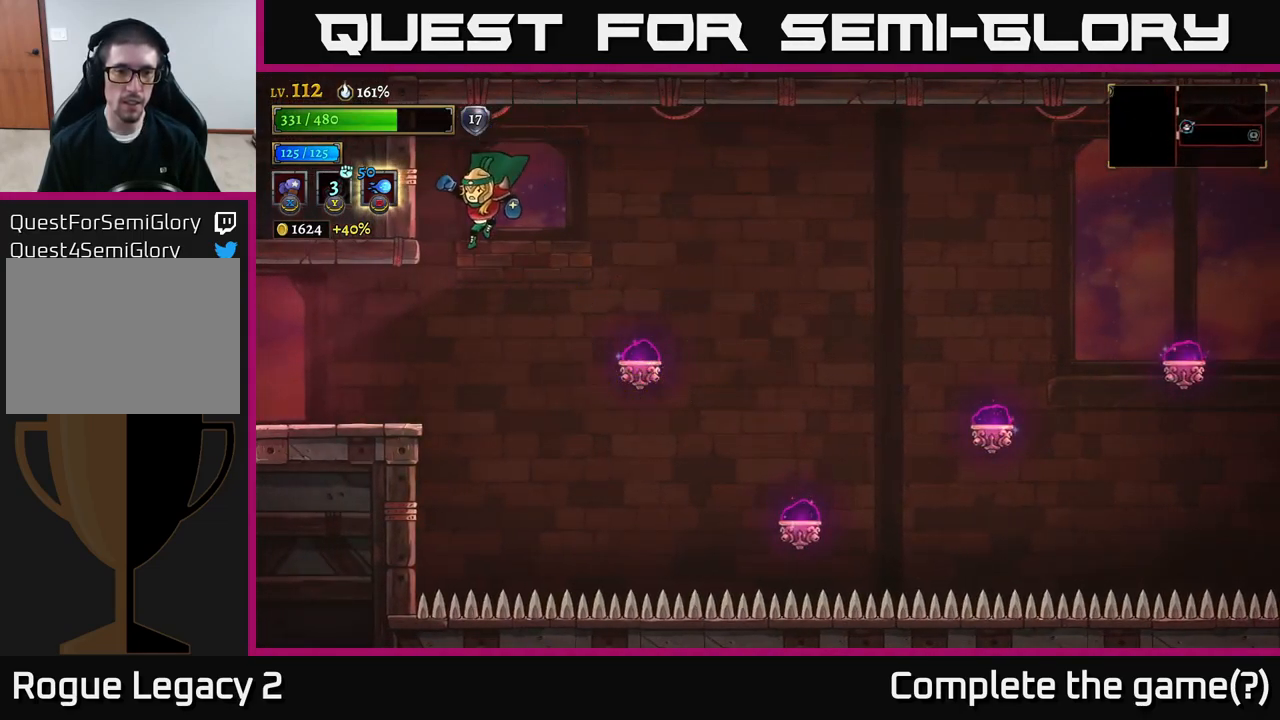
Gameplay with a controller (Xbox layout); each line is a JSON object with the inputs held at the frame after it. "events" lists button and stick changes between this image and that frame as [ms after this image, input, new state], when the widget could be followed in between.
{"buttons": ["L2"], "left_stick": "left", "right_stick": "center", "events": [[433, "L2", "down"]]}
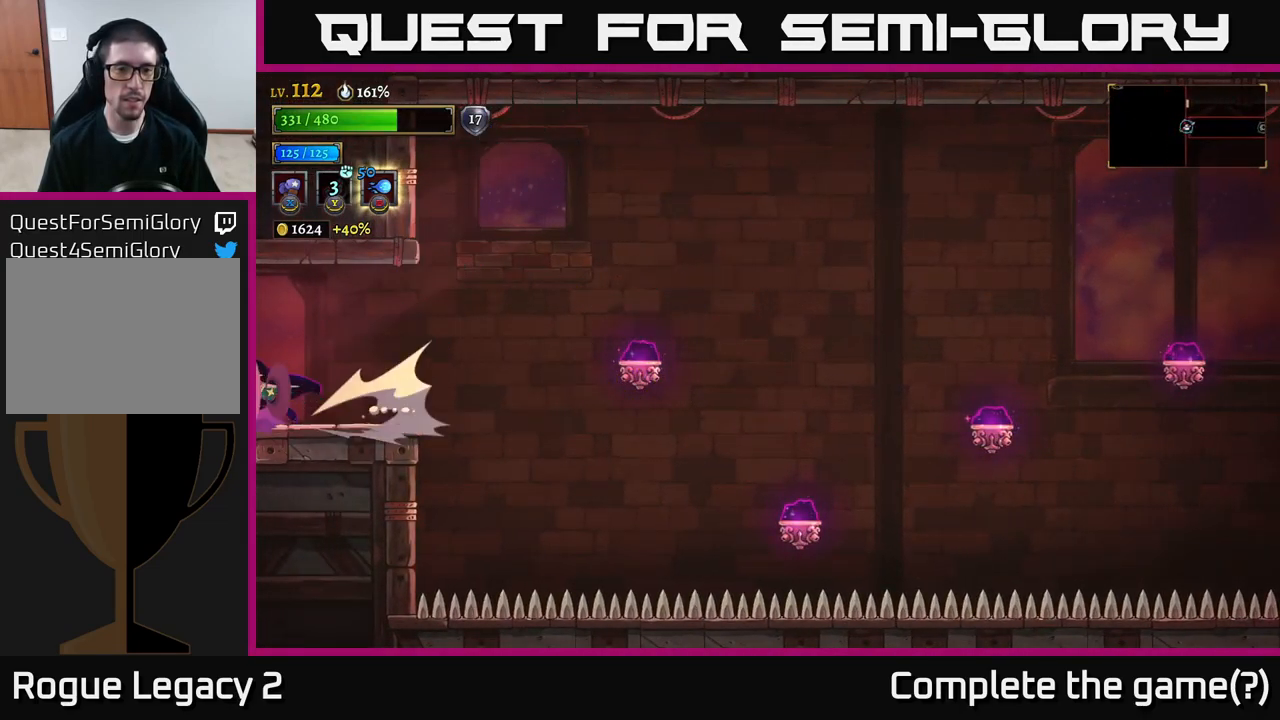
{"buttons": [], "left_stick": "left", "right_stick": "center", "events": [[300, "L2", "up"]]}
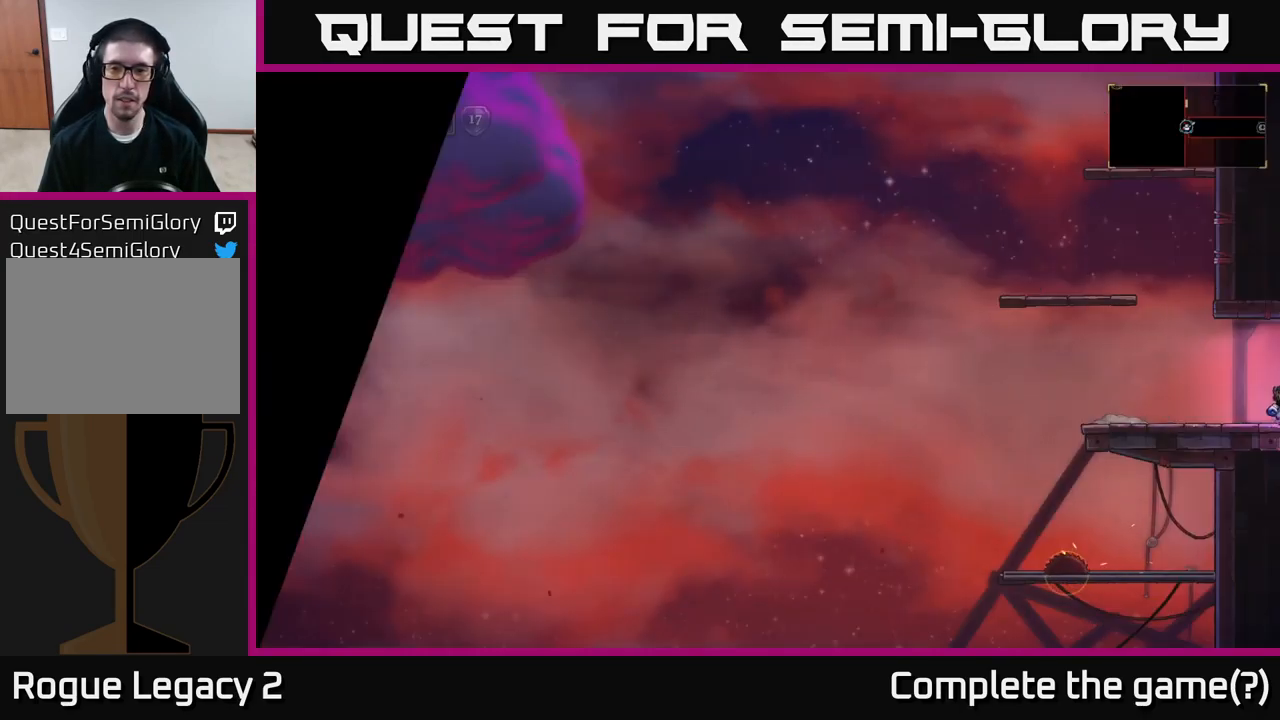
{"buttons": [], "left_stick": "left", "right_stick": "center", "events": []}
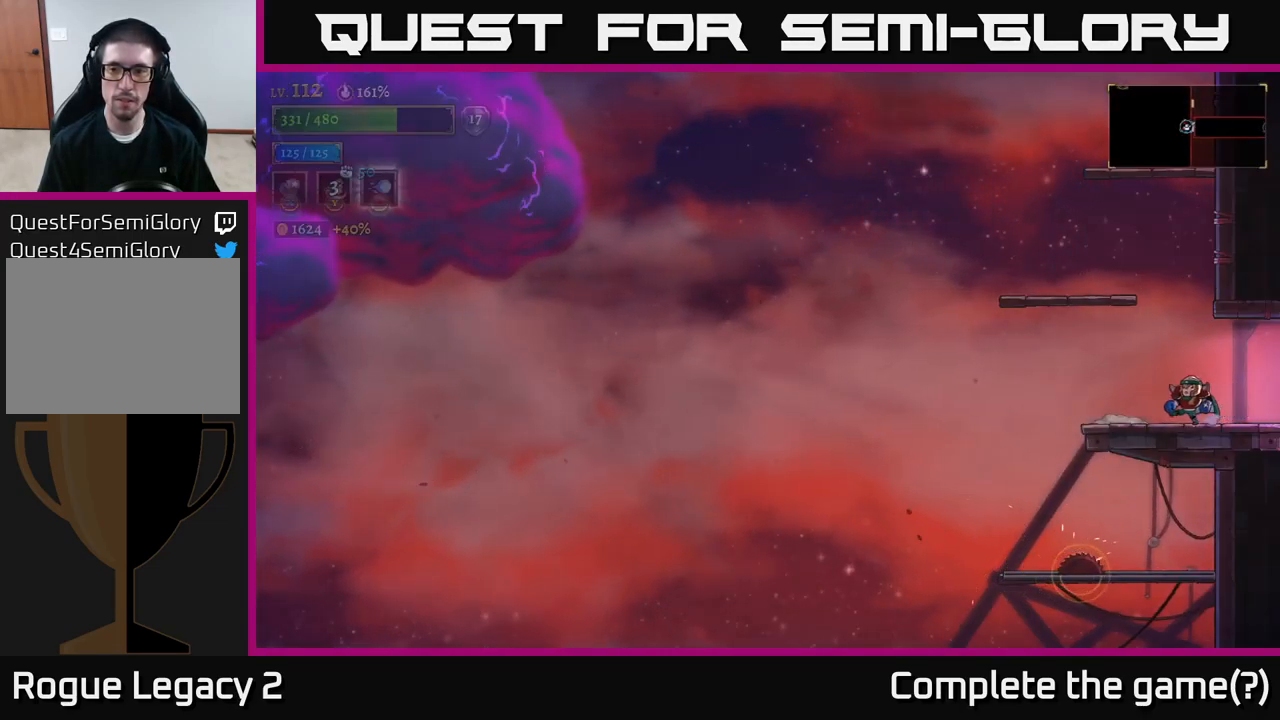
{"buttons": [], "left_stick": "left", "right_stick": "center", "events": [[50, "A", "down"], [416, "A", "up"]]}
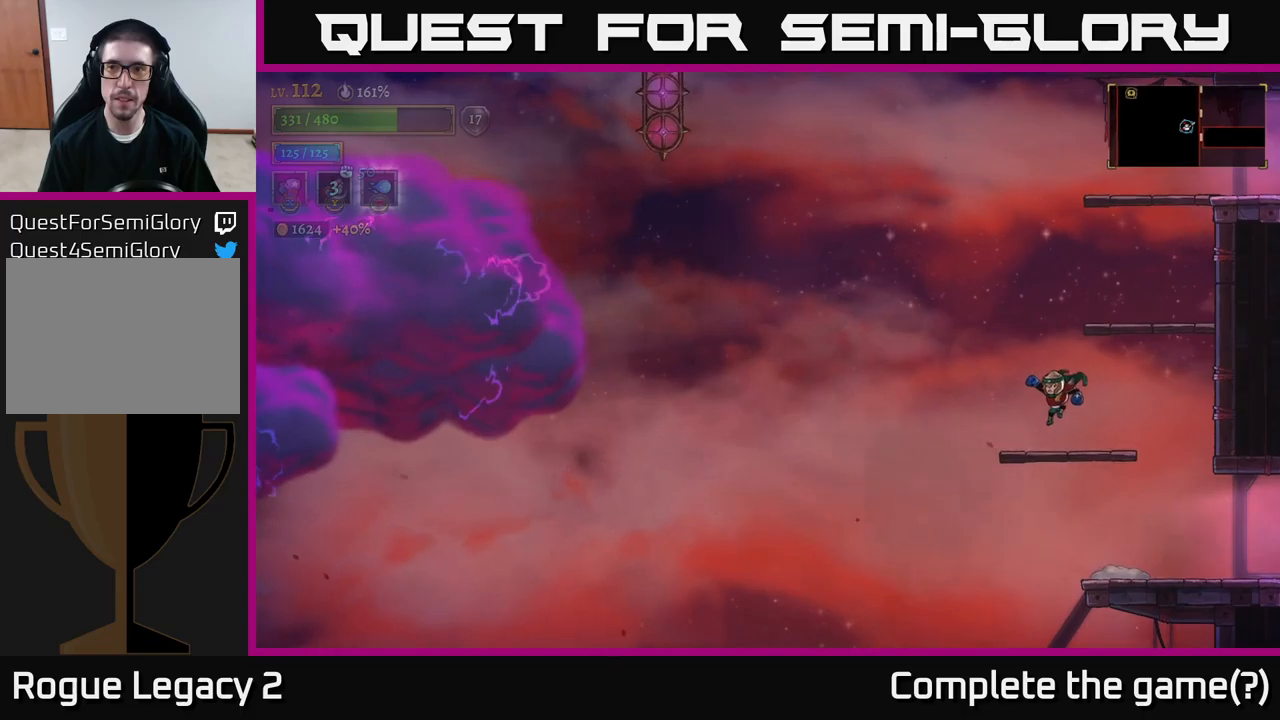
{"buttons": ["A"], "left_stick": "right", "right_stick": "center", "events": [[167, "left_stick", "center"], [250, "left_stick", "right"], [300, "A", "down"]]}
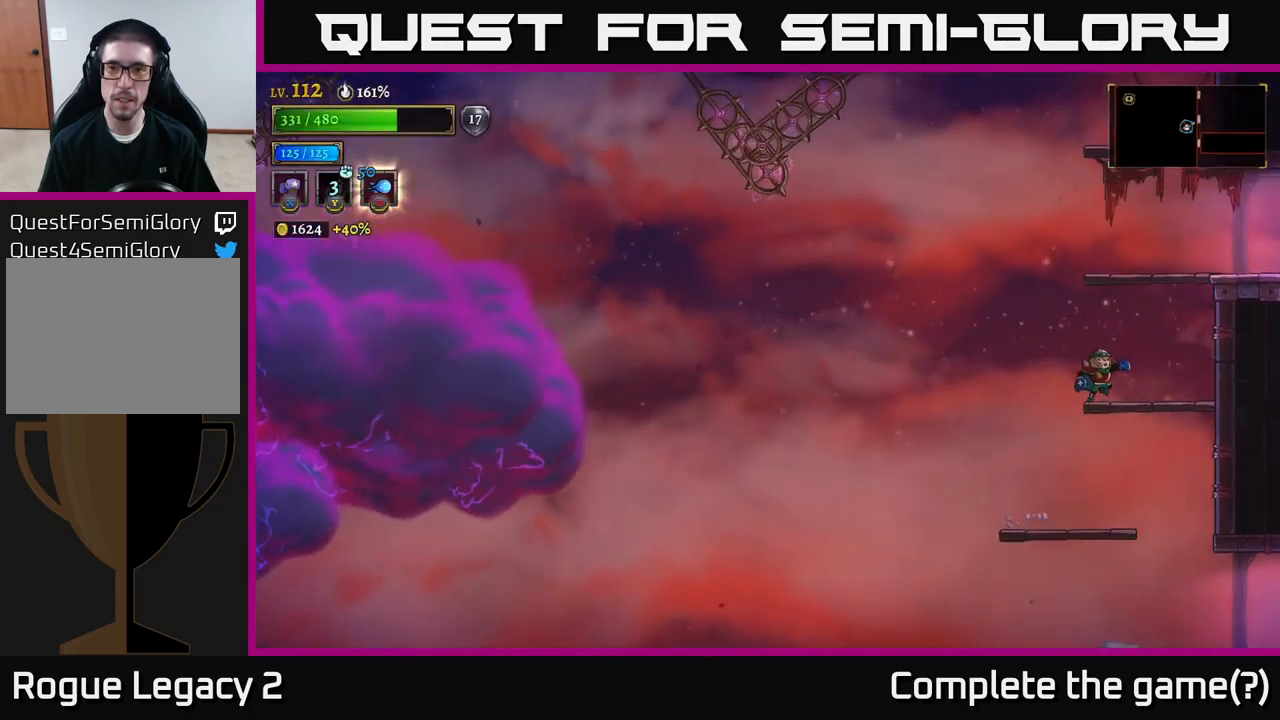
{"buttons": ["A"], "left_stick": "center", "right_stick": "center", "events": [[150, "A", "up"], [250, "left_stick", "center"], [467, "A", "down"]]}
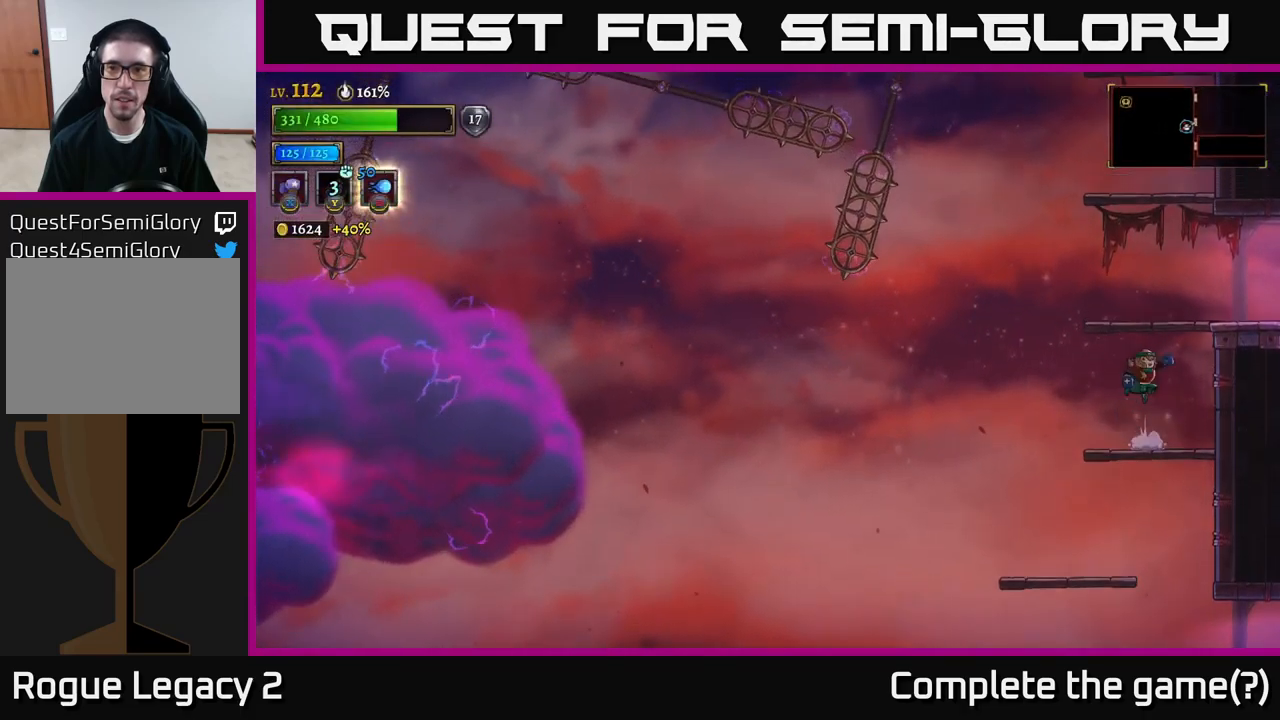
{"buttons": ["R2"], "left_stick": "right", "right_stick": "center", "events": [[50, "left_stick", "right"], [317, "R2", "down"], [333, "A", "up"]]}
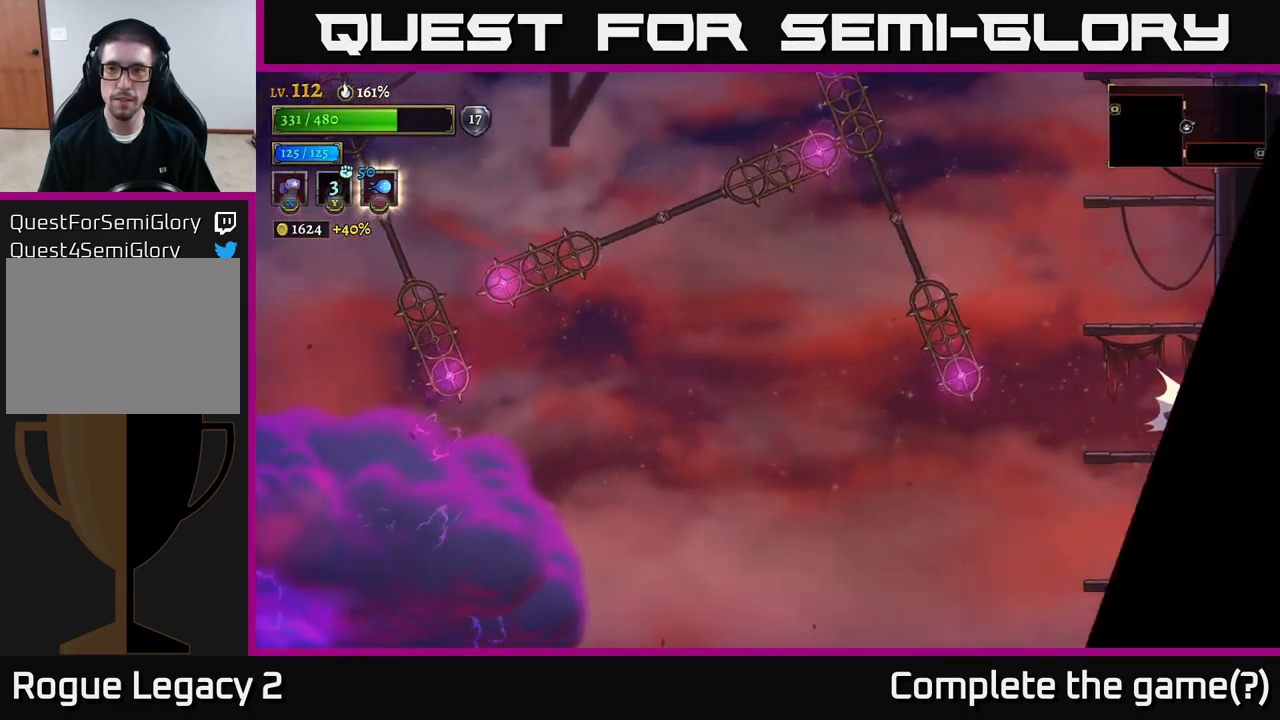
{"buttons": ["R2"], "left_stick": "right", "right_stick": "center", "events": []}
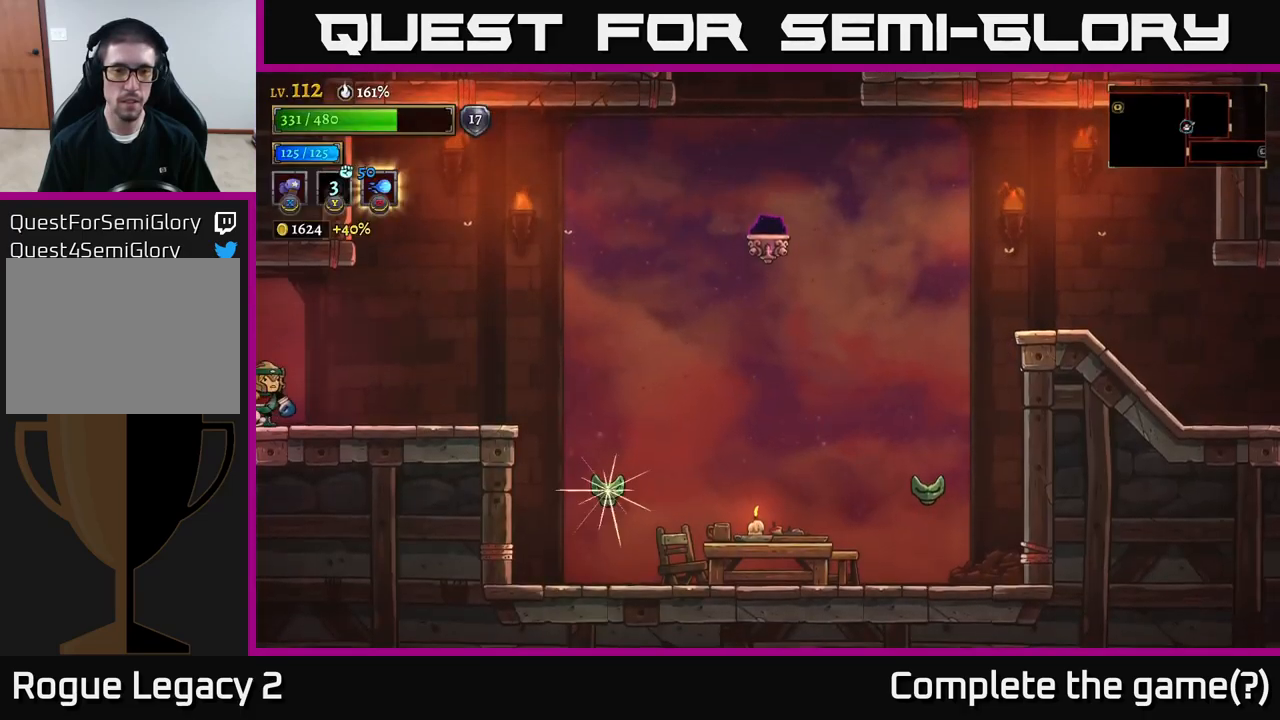
{"buttons": [], "left_stick": "right", "right_stick": "center", "events": [[50, "R2", "up"]]}
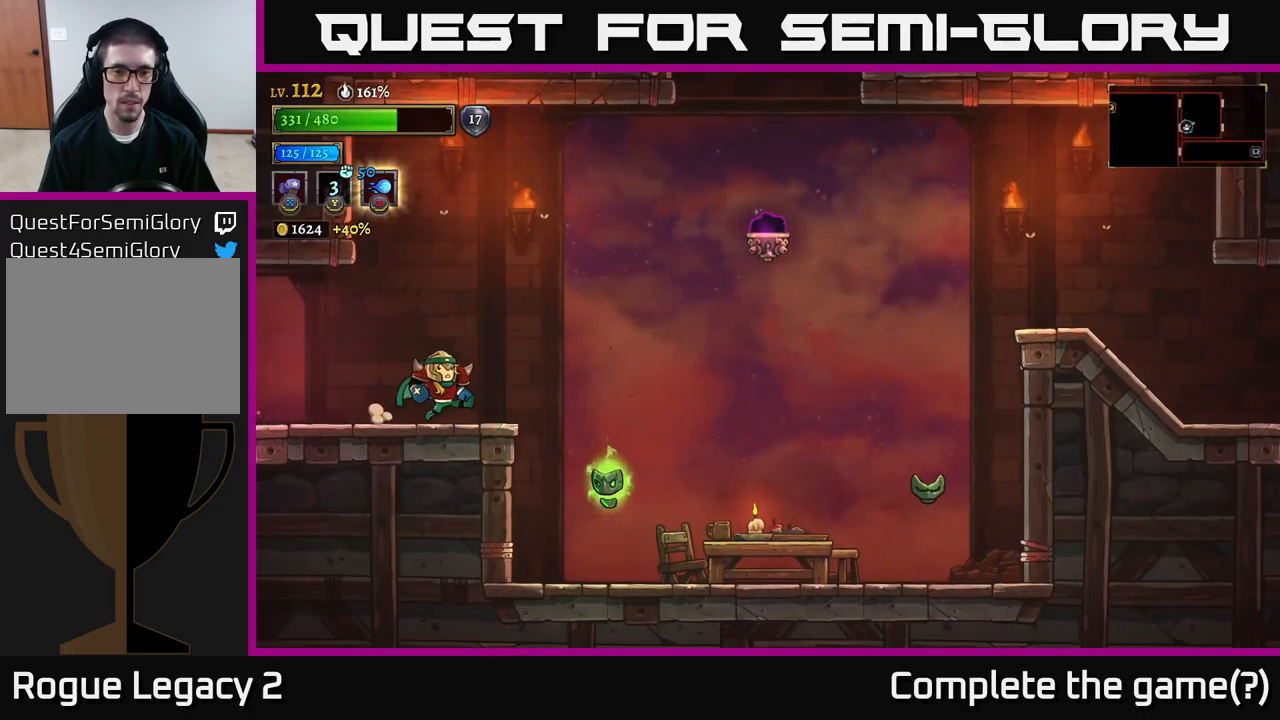
{"buttons": ["X"], "left_stick": "right", "right_stick": "center", "events": [[100, "left_stick", "center"], [317, "X", "down"], [400, "left_stick", "right"]]}
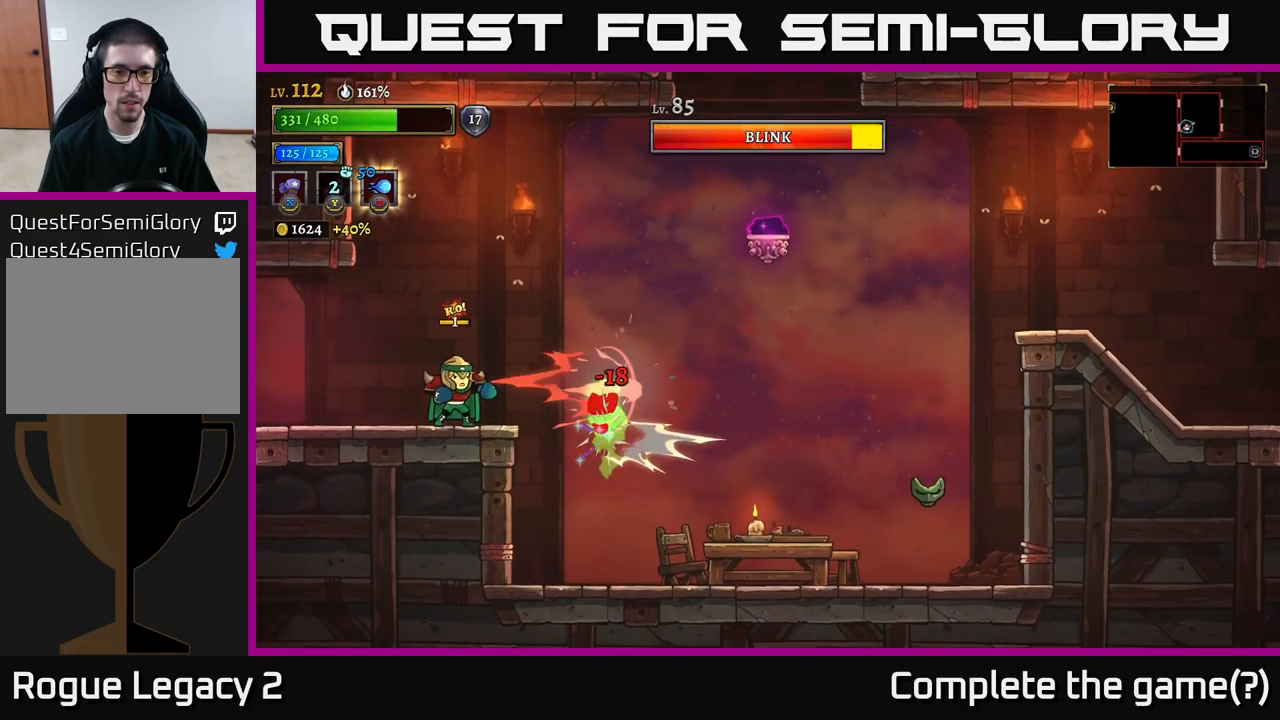
{"buttons": [], "left_stick": "right", "right_stick": "center", "events": [[67, "left_stick", "center"], [450, "X", "up"], [483, "left_stick", "right"]]}
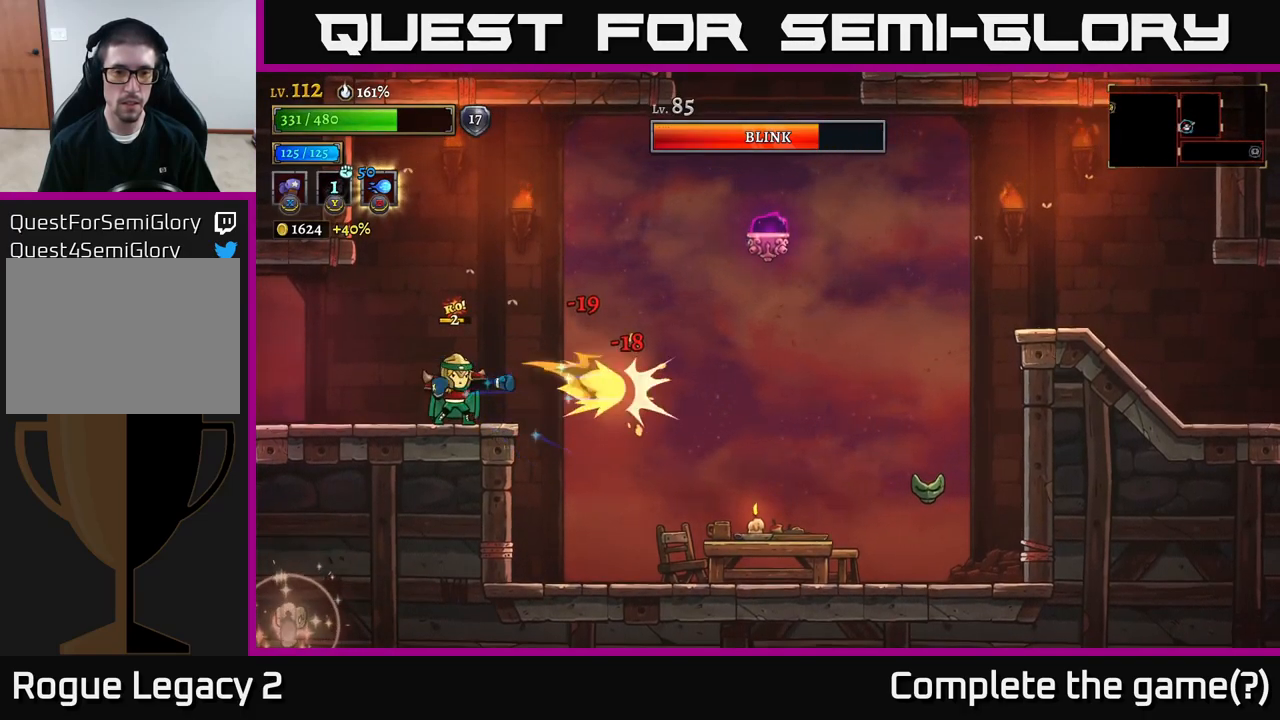
{"buttons": [], "left_stick": "right", "right_stick": "center", "events": [[150, "A", "down"], [333, "A", "up"]]}
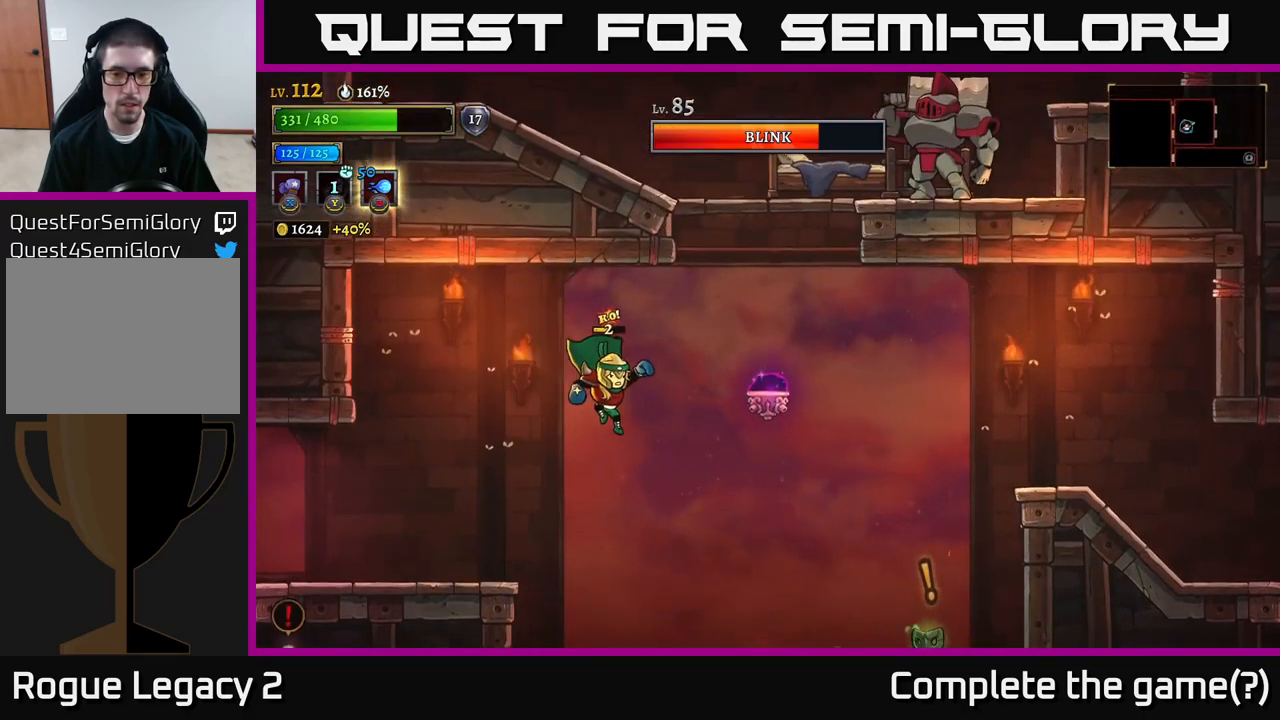
{"buttons": ["X"], "left_stick": "right", "right_stick": "center", "events": [[433, "X", "down"]]}
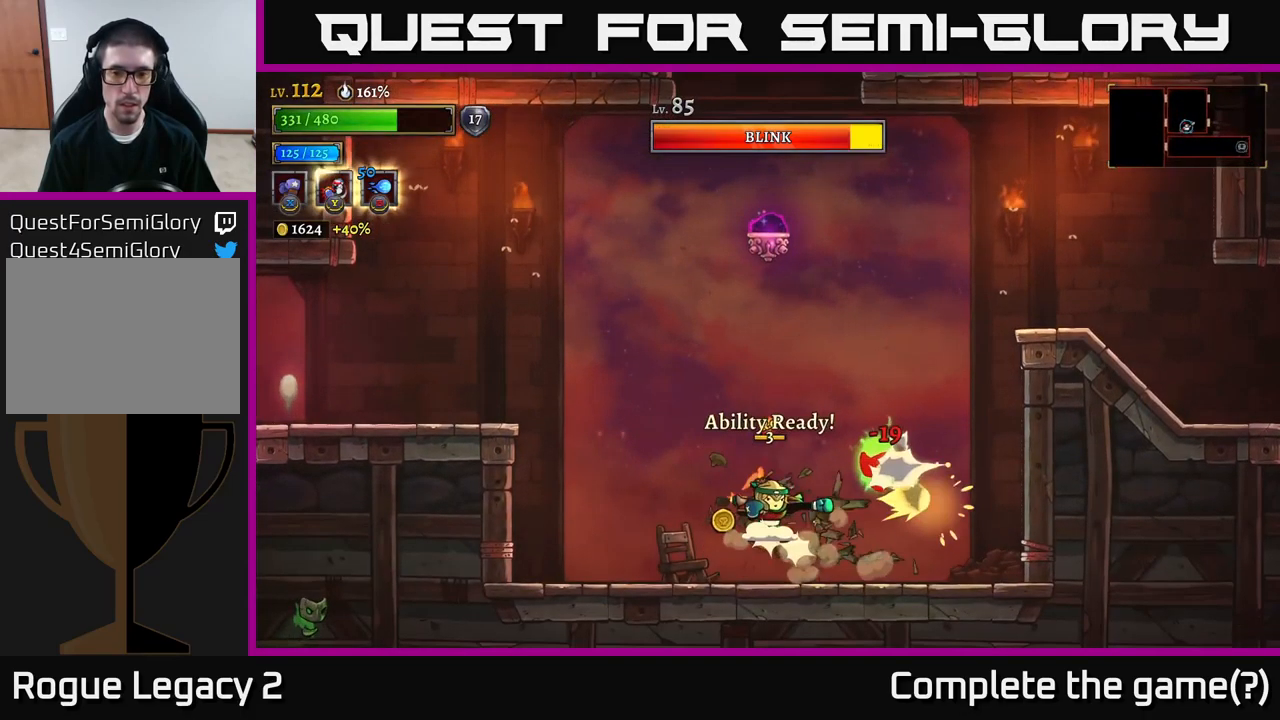
{"buttons": [], "left_stick": "left", "right_stick": "center", "events": [[17, "left_stick", "center"], [400, "left_stick", "left"], [467, "X", "up"]]}
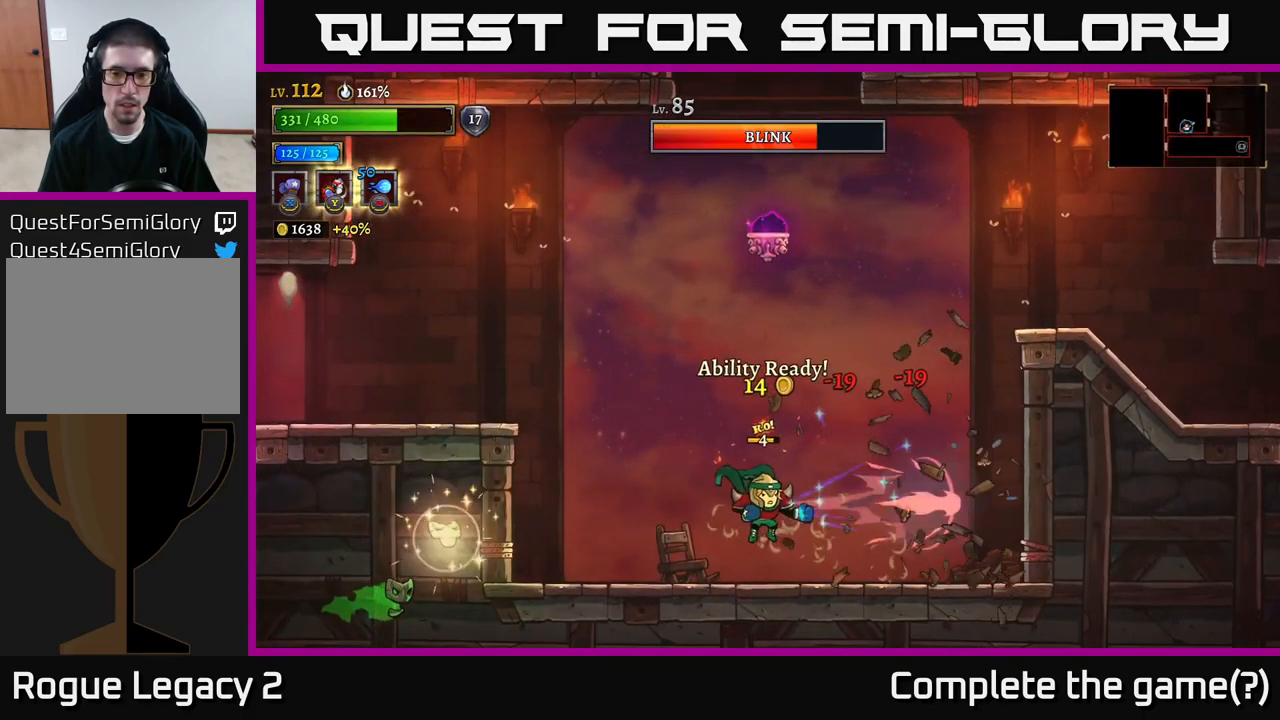
{"buttons": [], "left_stick": "left", "right_stick": "center", "events": [[167, "left_stick", "center"], [350, "left_stick", "left"], [367, "A", "down"], [434, "A", "up"]]}
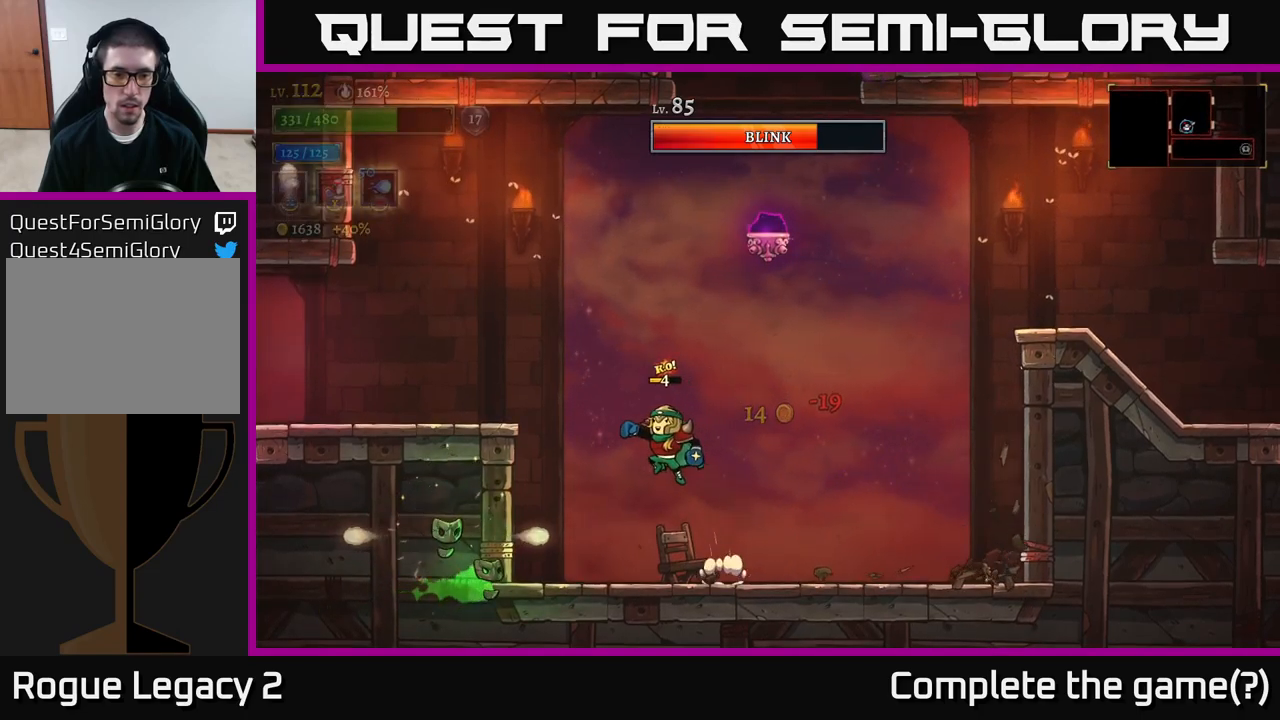
{"buttons": [], "left_stick": "down-left", "right_stick": "center", "events": [[134, "left_stick", "down-left"], [184, "Y", "down"], [300, "Y", "up"]]}
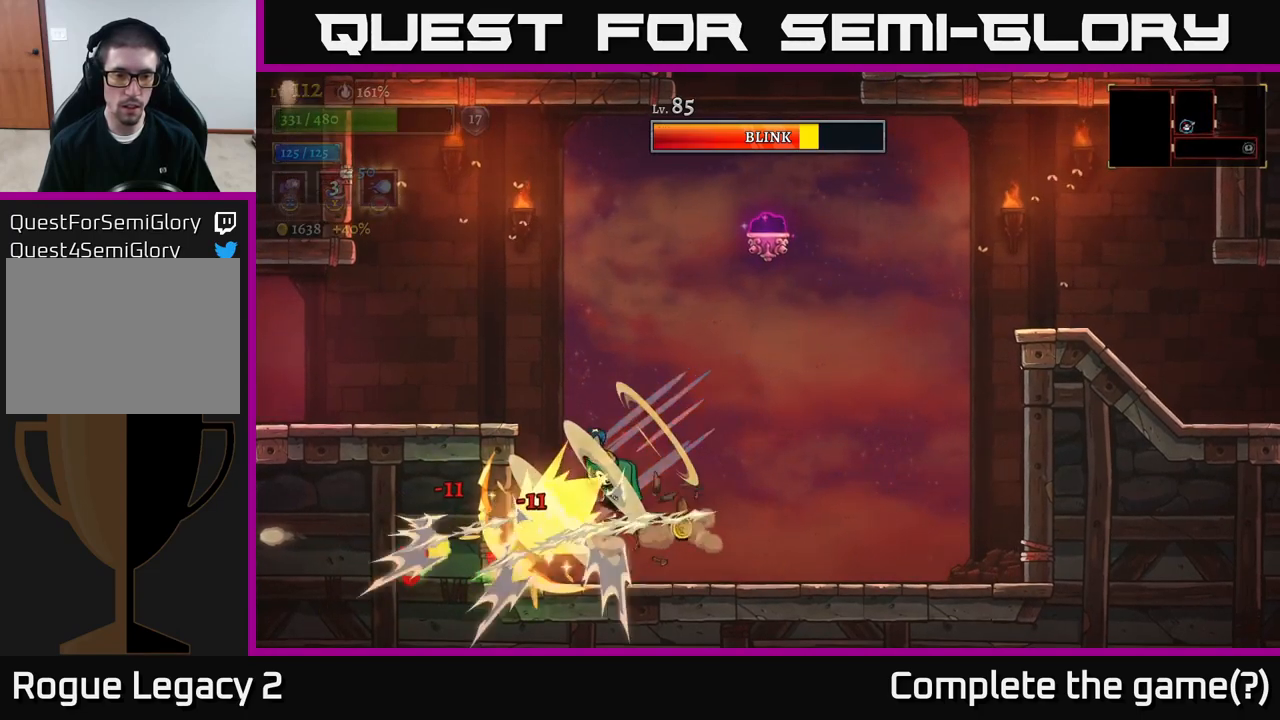
{"buttons": [], "left_stick": "right", "right_stick": "center", "events": [[100, "left_stick", "right"]]}
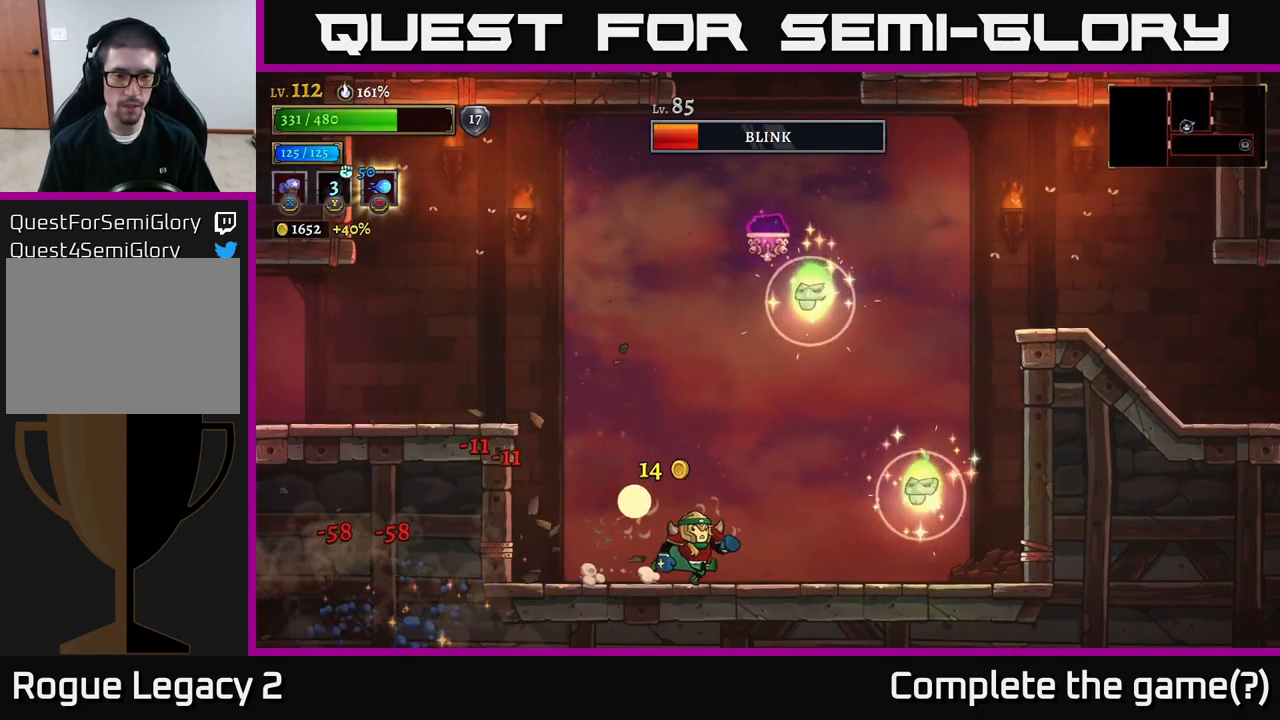
{"buttons": ["X"], "left_stick": "center", "right_stick": "center", "events": [[217, "left_stick", "center"], [284, "A", "down"], [317, "X", "down"], [317, "left_stick", "right"], [350, "A", "up"], [434, "left_stick", "center"]]}
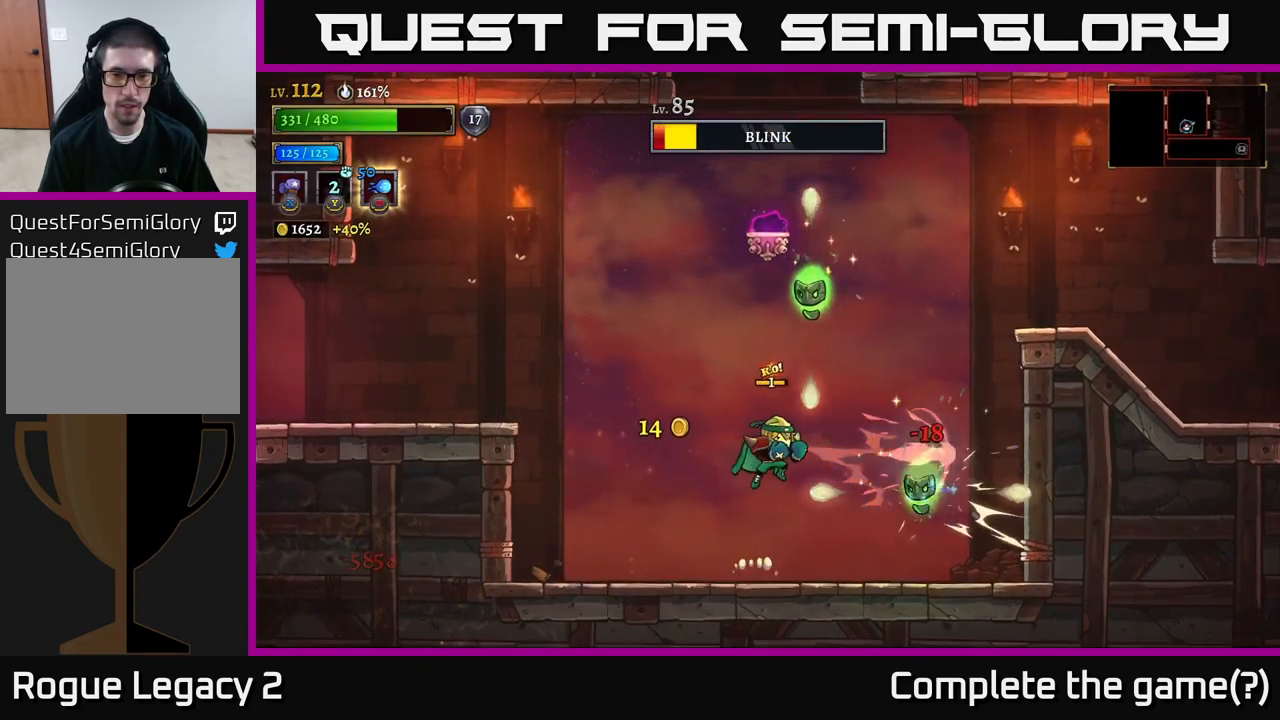
{"buttons": ["X"], "left_stick": "right", "right_stick": "center", "events": [[34, "left_stick", "left"], [67, "X", "up"], [150, "A", "down"], [367, "A", "up"], [484, "left_stick", "right"], [500, "X", "down"]]}
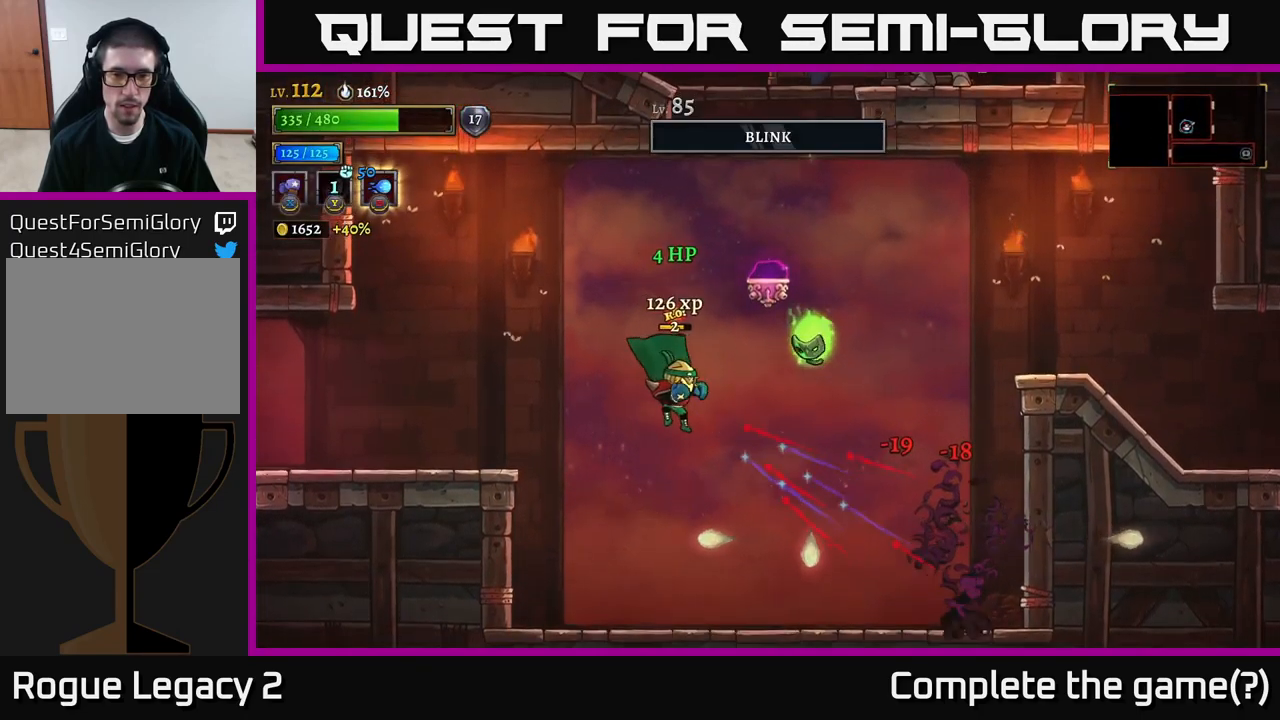
{"buttons": [], "left_stick": "right", "right_stick": "center", "events": [[250, "left_stick", "up-right"], [384, "X", "up"], [384, "left_stick", "center"], [467, "left_stick", "right"]]}
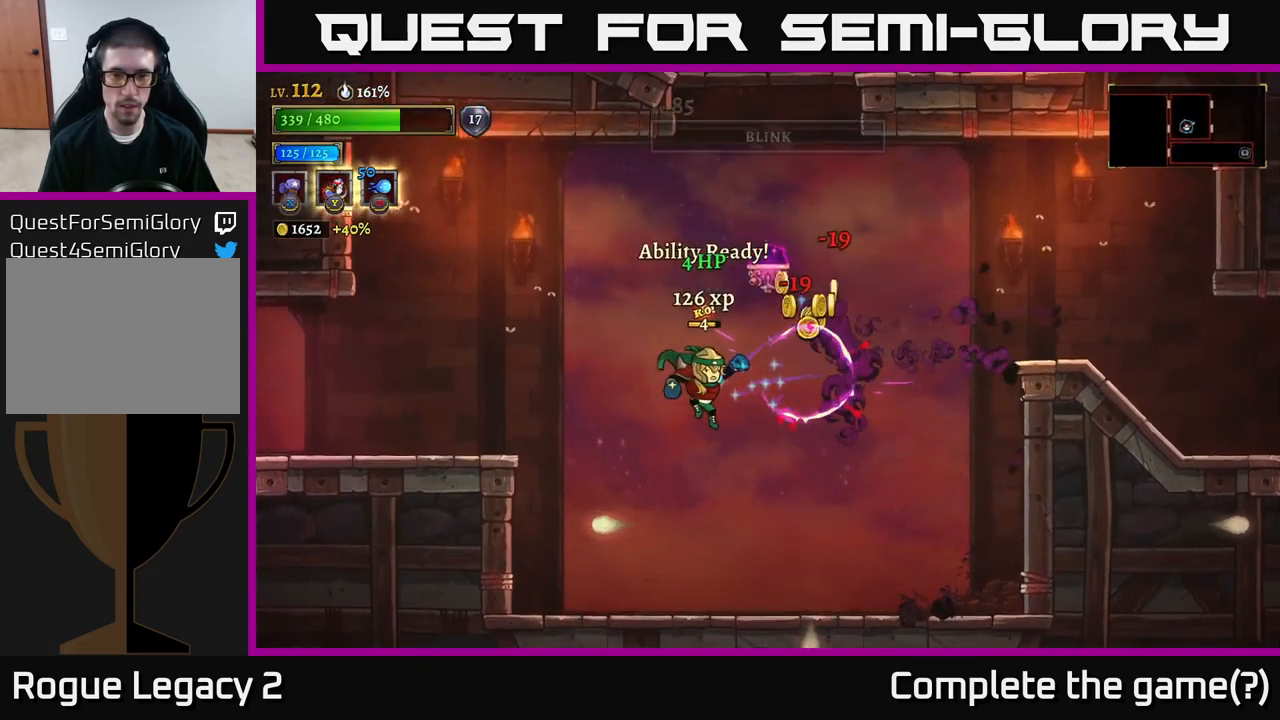
{"buttons": [], "left_stick": "left", "right_stick": "center", "events": [[417, "left_stick", "left"]]}
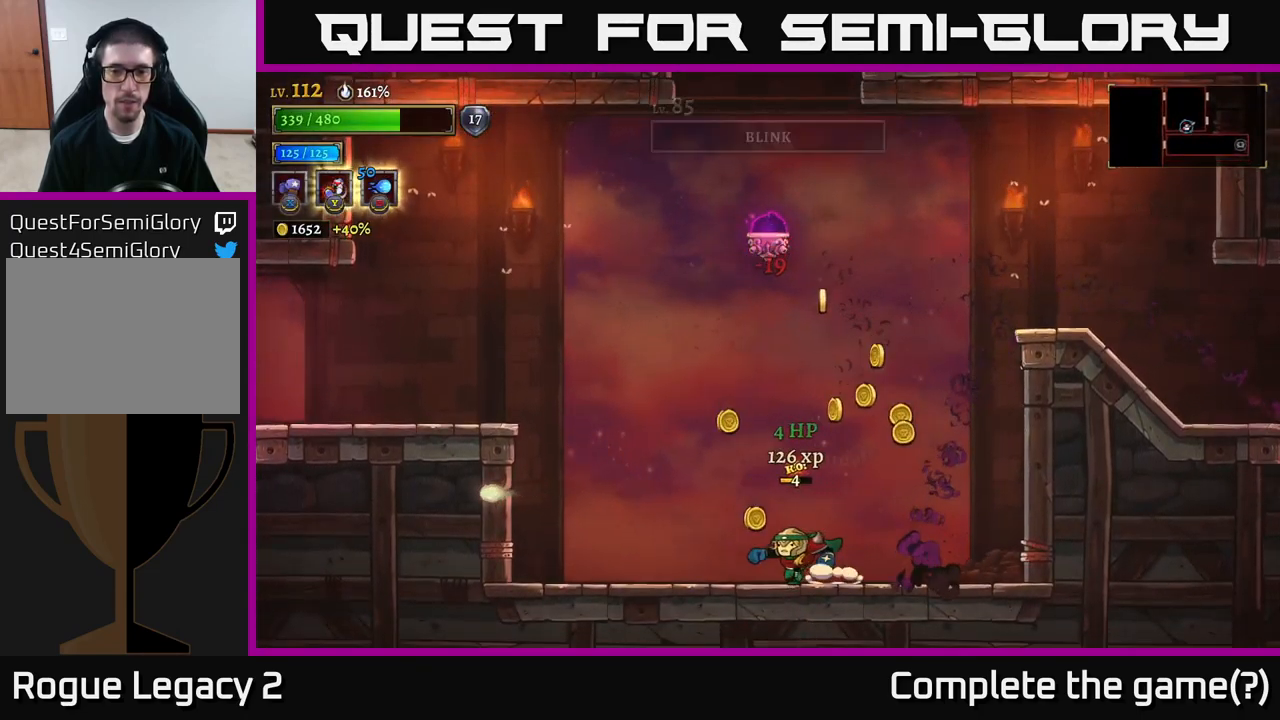
{"buttons": [], "left_stick": "right", "right_stick": "center", "events": [[150, "left_stick", "right"], [267, "left_stick", "center"], [500, "left_stick", "right"]]}
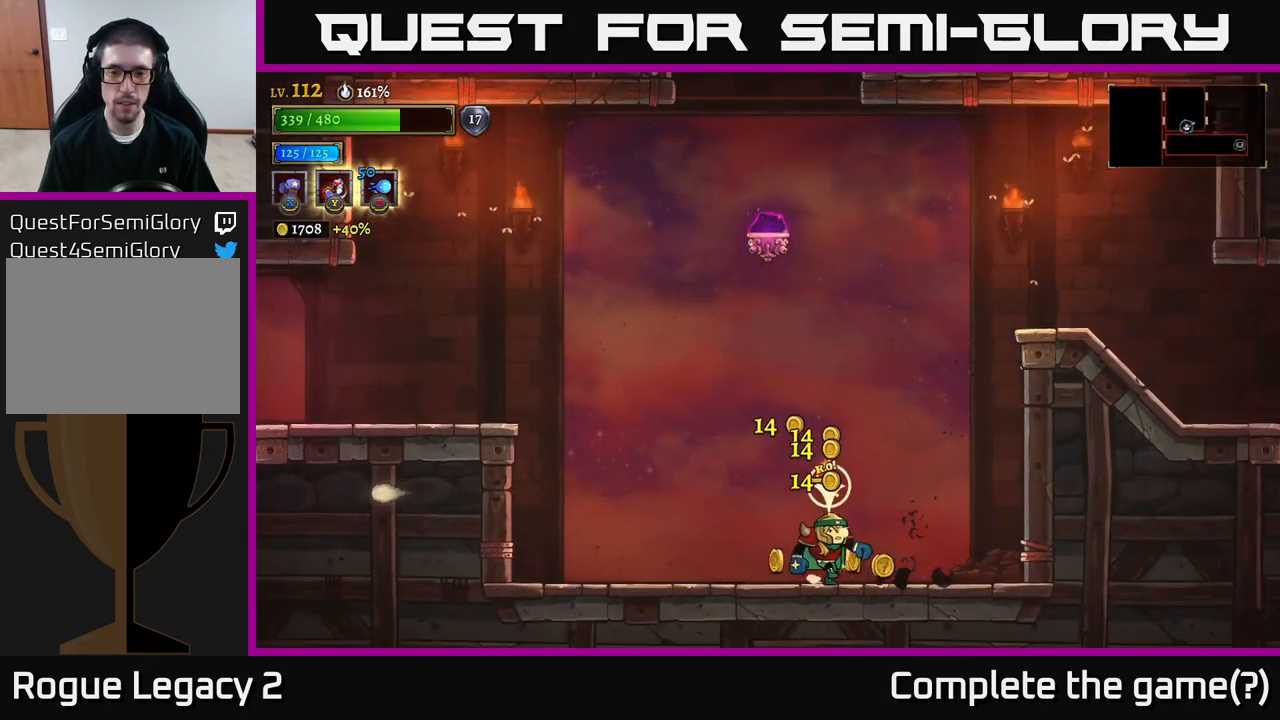
{"buttons": ["A"], "left_stick": "right", "right_stick": "center", "events": [[117, "A", "down"], [367, "A", "up"], [434, "A", "down"]]}
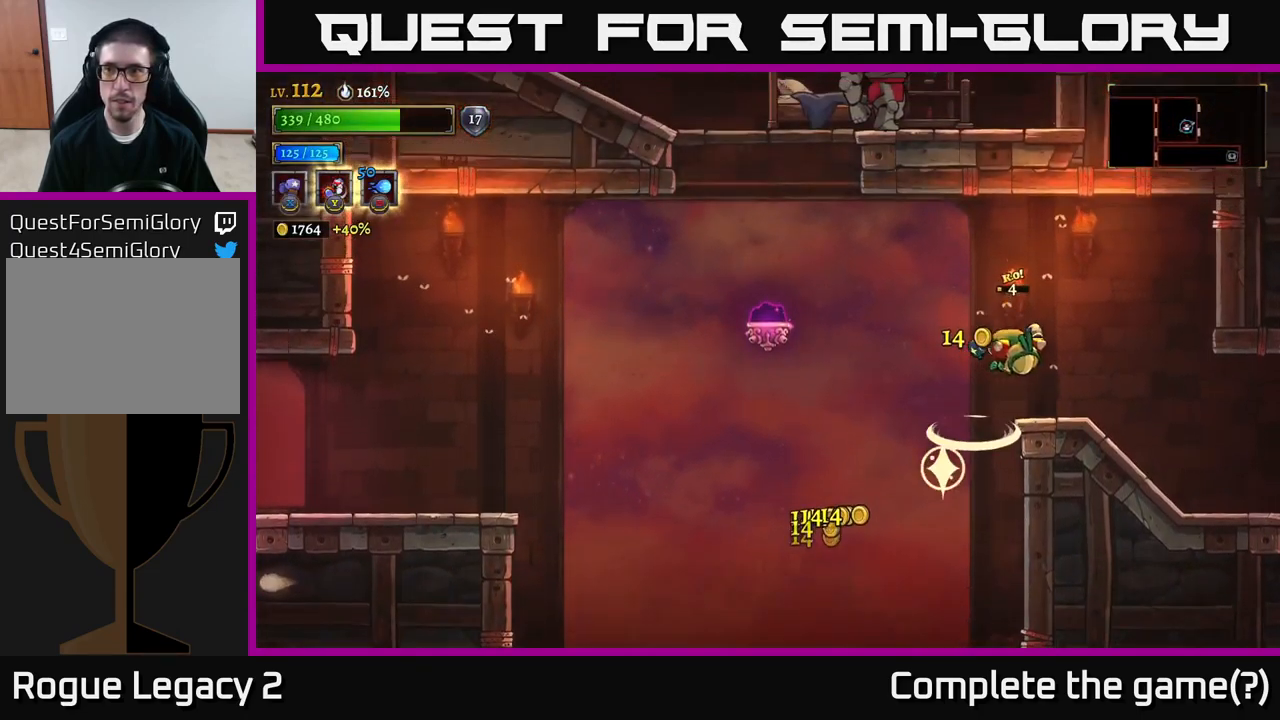
{"buttons": [], "left_stick": "right", "right_stick": "center", "events": [[67, "A", "up"]]}
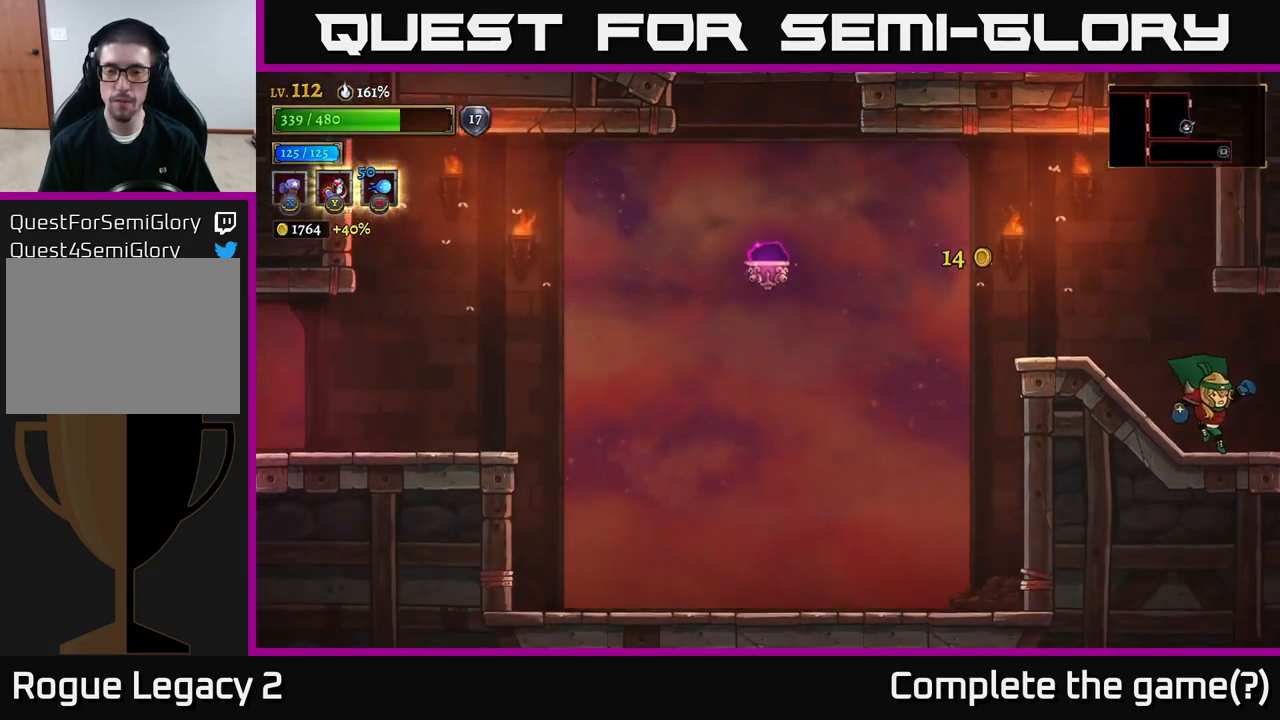
{"buttons": [], "left_stick": "center", "right_stick": "center", "events": [[133, "R2", "down"], [433, "R2", "up"], [483, "left_stick", "center"]]}
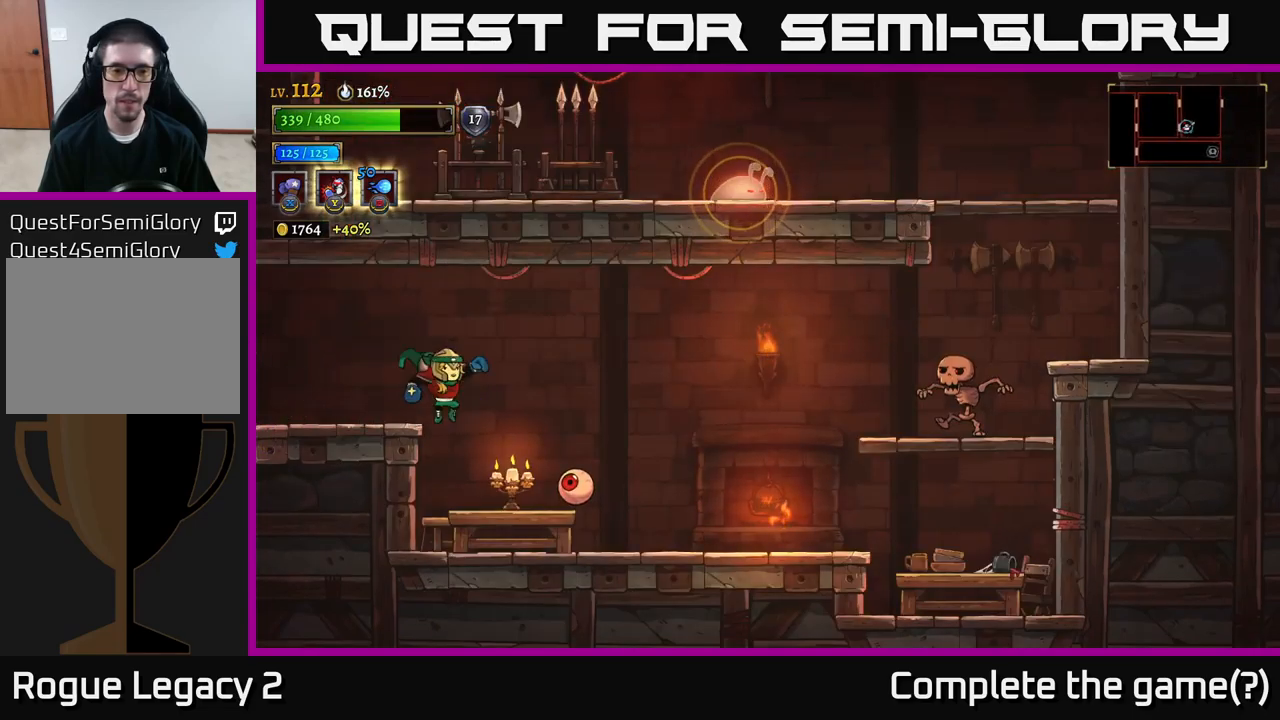
{"buttons": ["X"], "left_stick": "center", "right_stick": "center", "events": [[200, "left_stick", "right"], [216, "X", "down"], [316, "left_stick", "center"]]}